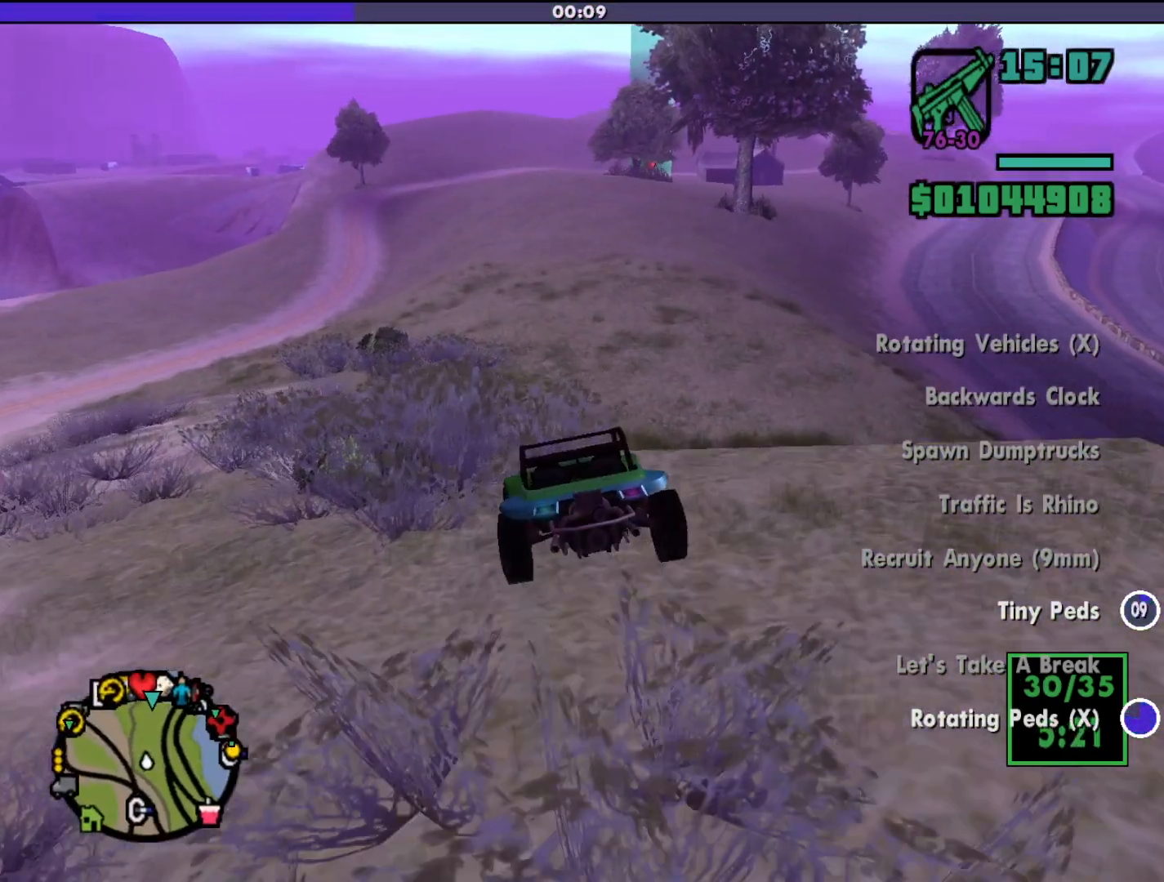
Gameplay with keyboard and mouse; each line is a JSON object with the keys and mouse buttons held at the frame after it. "events" lists presses ("down") and releases ("up") of "a", "alt", "c", "d", "down", "e", "escape", "f", "g", "h", "left", "q", "right", "s", "shift", "space", "tab", "up", "v", "w", "mouse_left", "mouse_middle", "mouse_right", "mouse_wheel_up" and "mouse_wheel_down" between this image and that frame as [ms after this image, input, new state], when the widget could be followed in between. "mouse_left", "mouse_middle", "mouse_right", "mouse_wheel_up", "mouse_wheel_down" = the "left", "middle", "right", "wheel_up", "wheel_down" buttons of the "mouse" list. No other keys are recorded. Mouse movement is not recorded.
{"keys": ["a", "w"], "mouse": [], "events": [[33, "w", "down"], [133, "d", "down"], [233, "d", "up"], [500, "a", "down"]]}
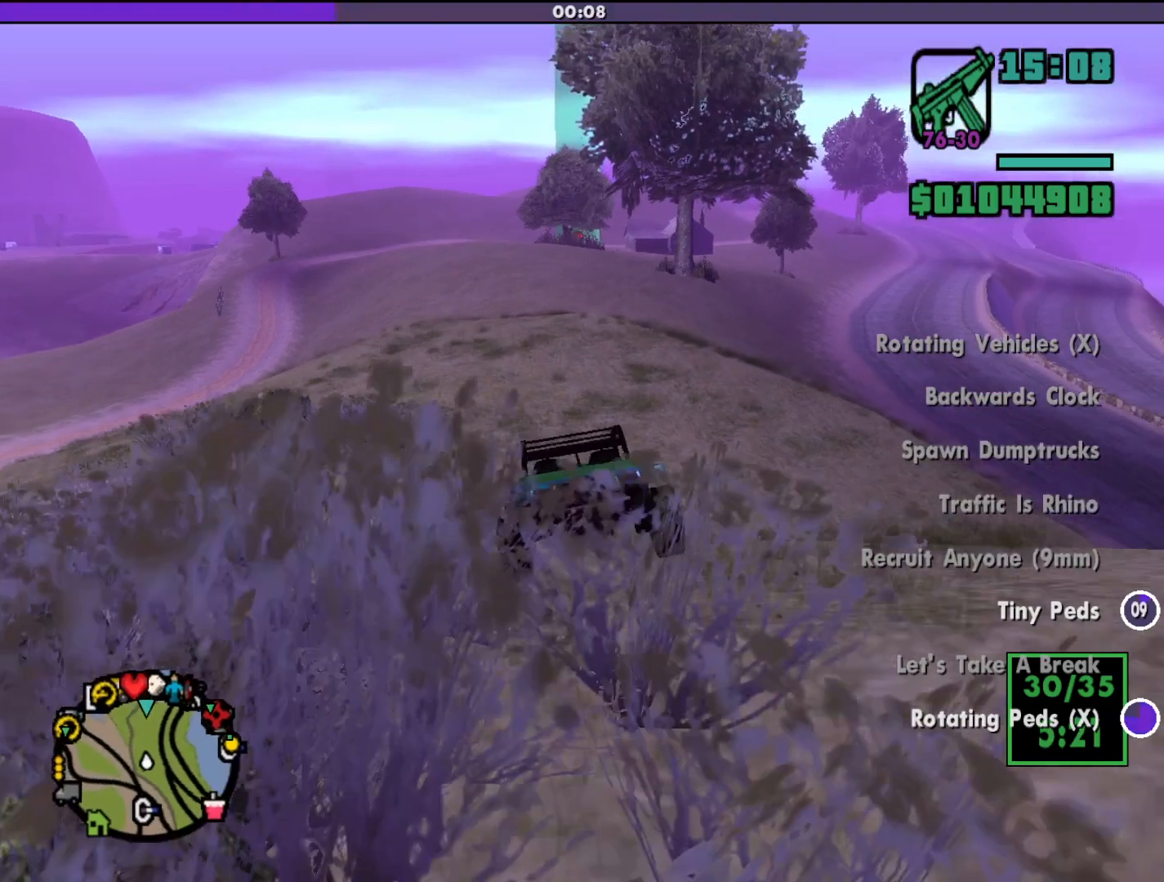
{"keys": ["w"], "mouse": [], "events": [[167, "a", "up"], [400, "d", "down"], [500, "d", "up"]]}
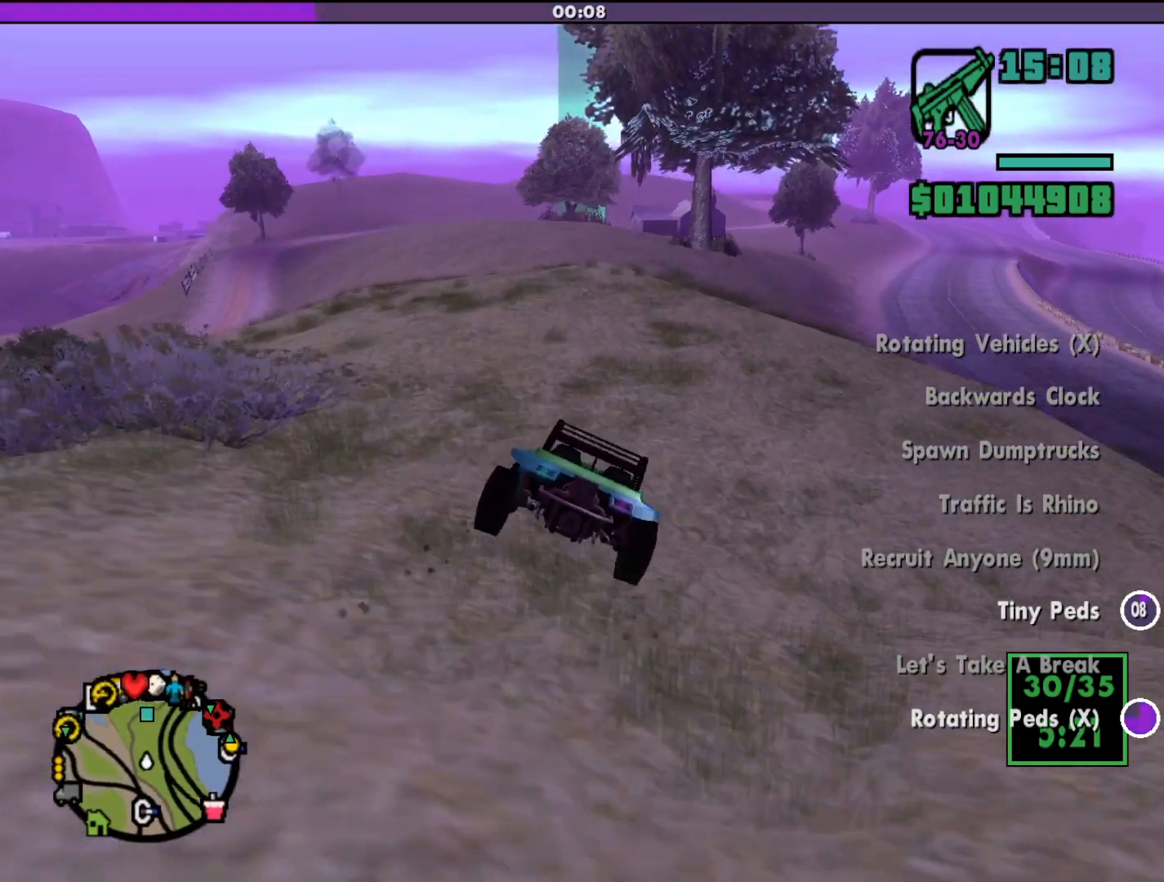
{"keys": ["w"], "mouse": [], "events": [[133, "a", "down"], [267, "a", "up"]]}
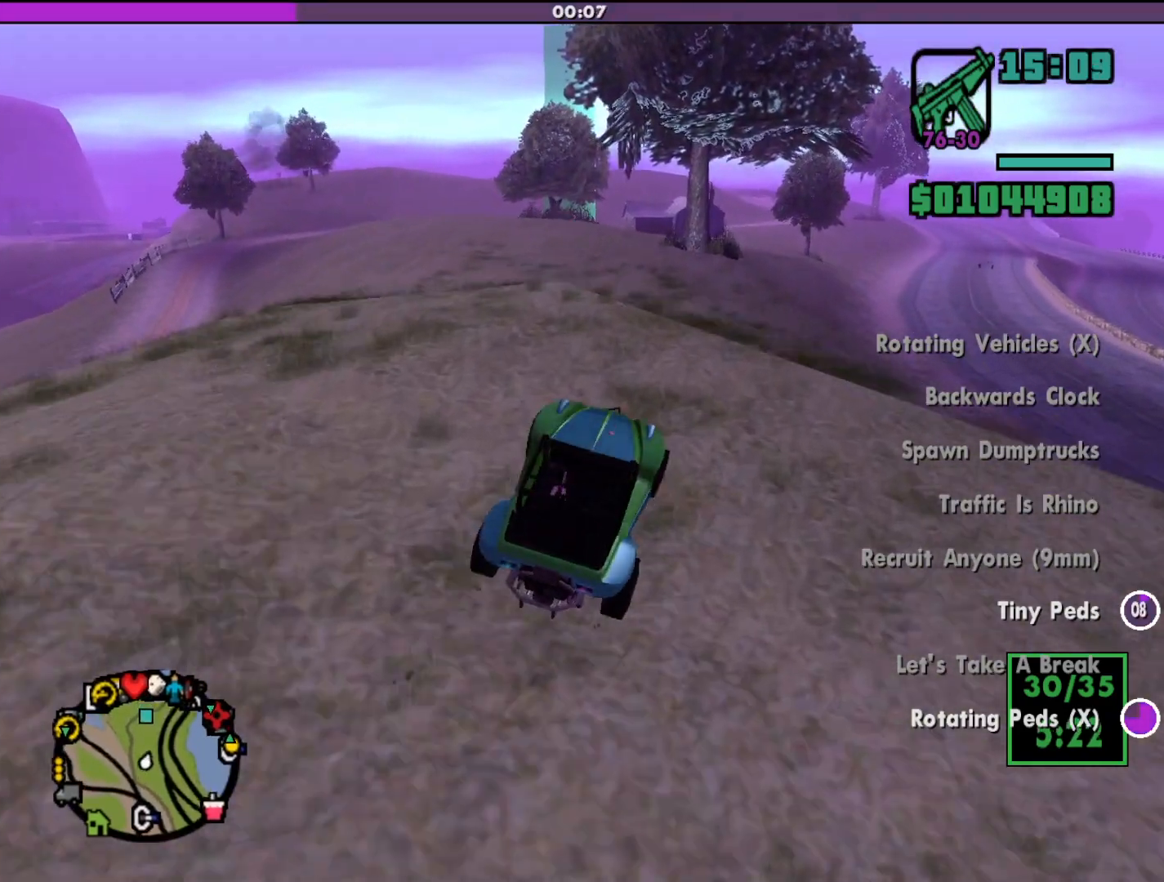
{"keys": [], "mouse": [], "events": [[67, "a", "down"], [300, "a", "up"], [500, "w", "up"]]}
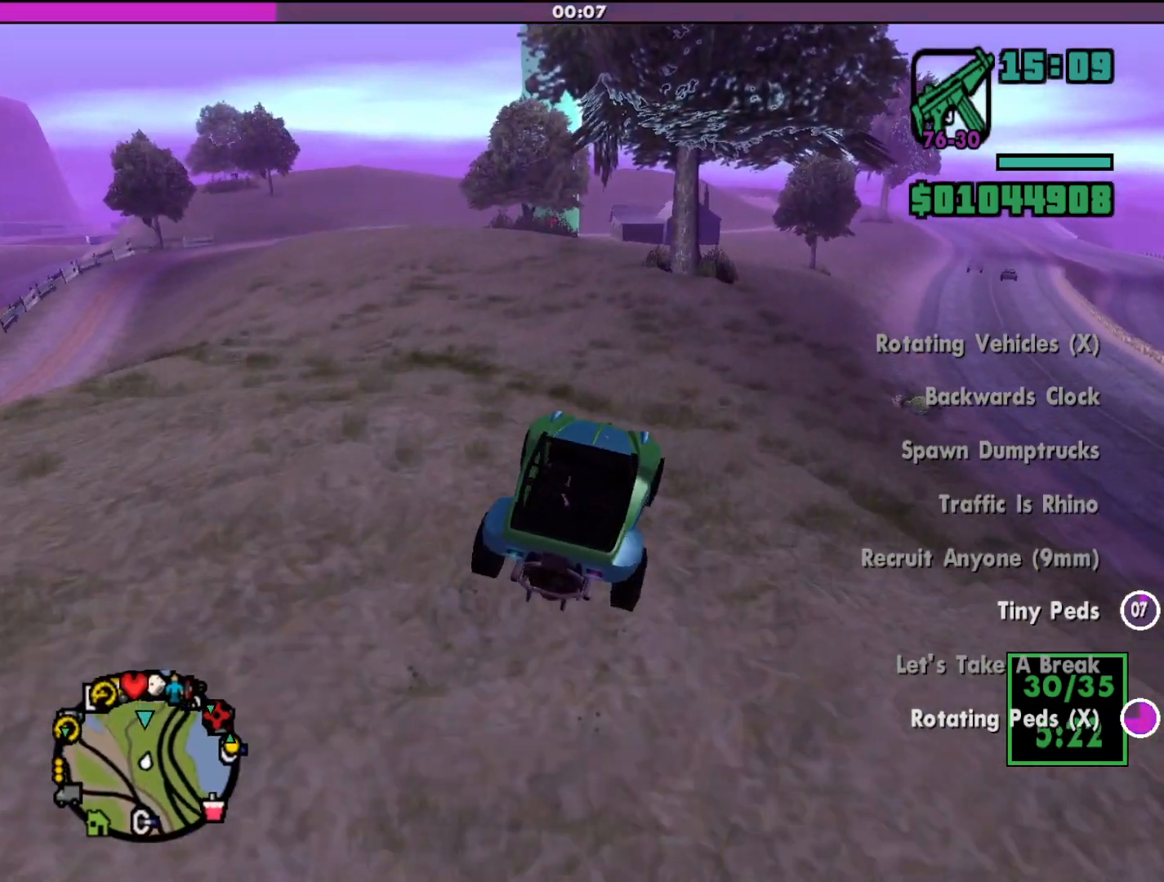
{"keys": [], "mouse": [], "events": [[200, "a", "down"], [367, "a", "up"]]}
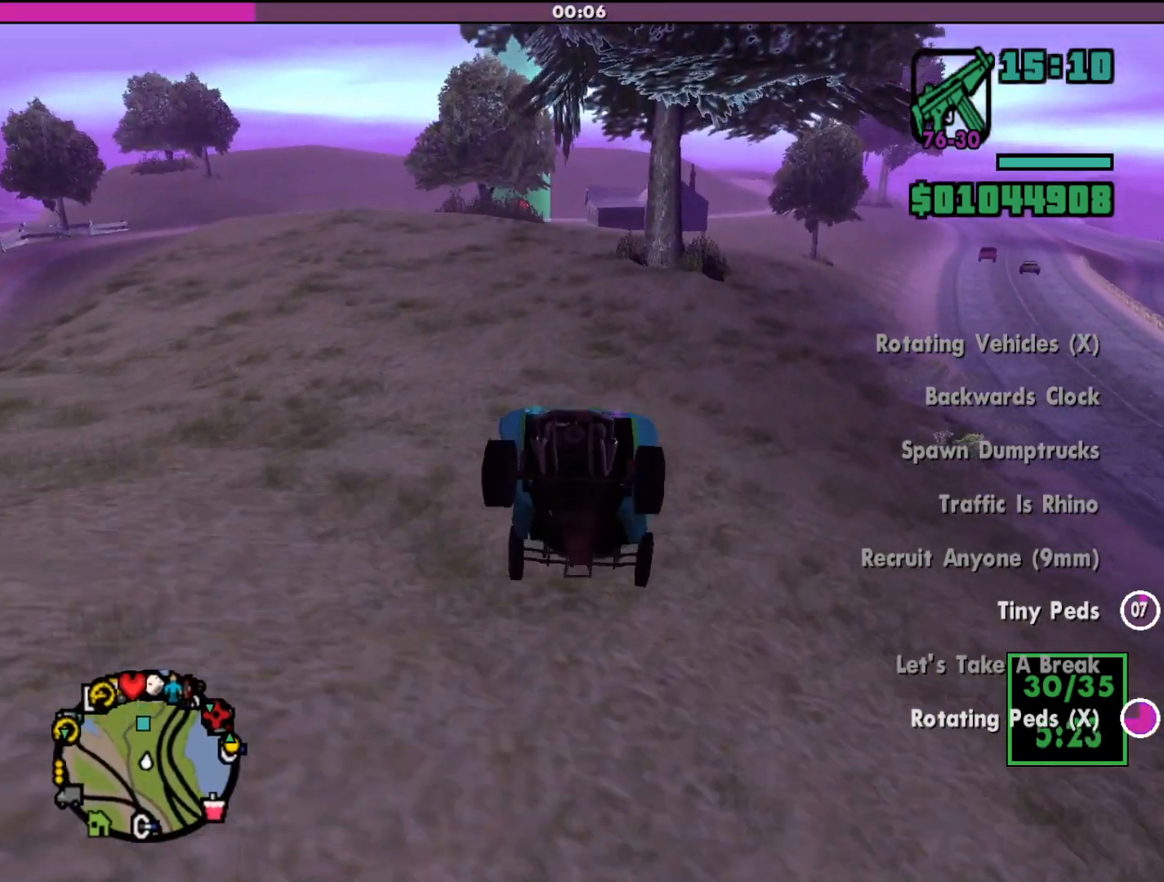
{"keys": ["a"], "mouse": [], "events": [[67, "a", "down"]]}
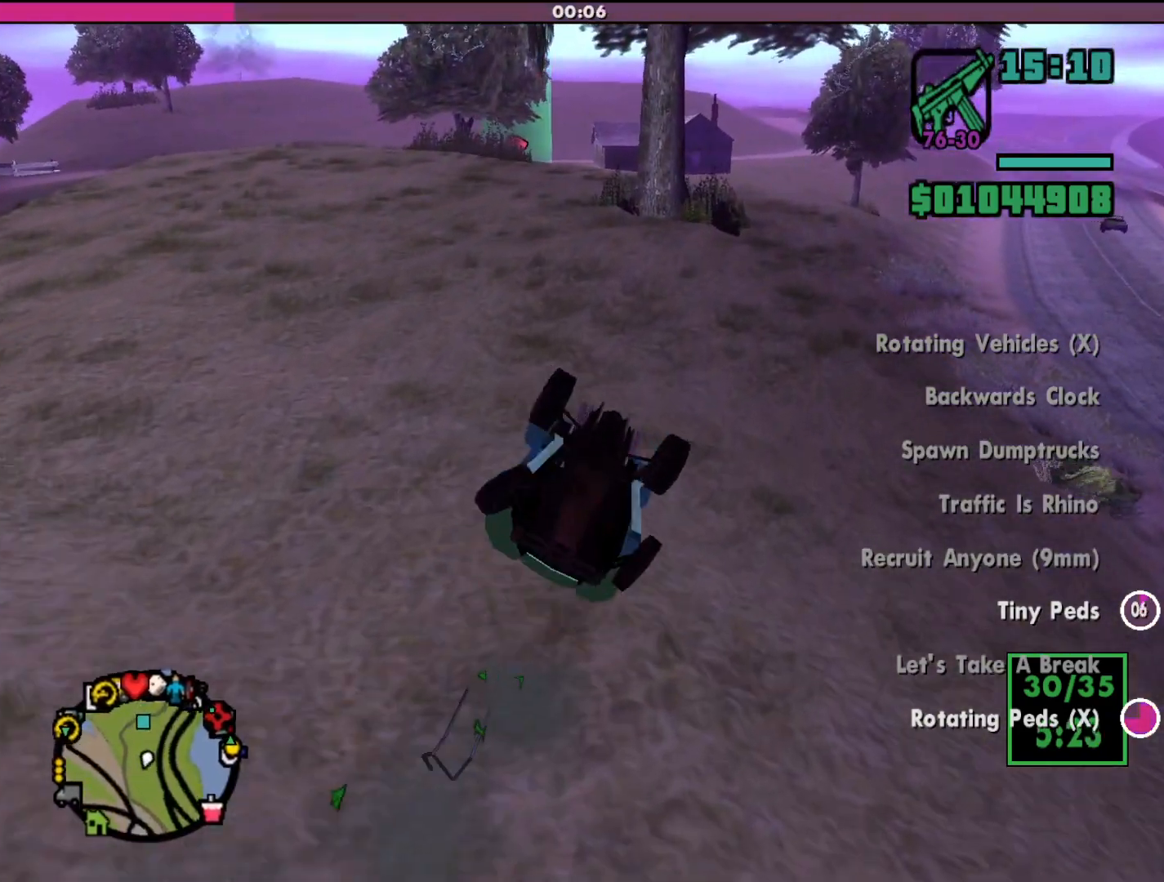
{"keys": [], "mouse": [], "events": [[33, "a", "up"], [100, "w", "down"], [333, "a", "down"], [467, "a", "up"], [467, "w", "up"]]}
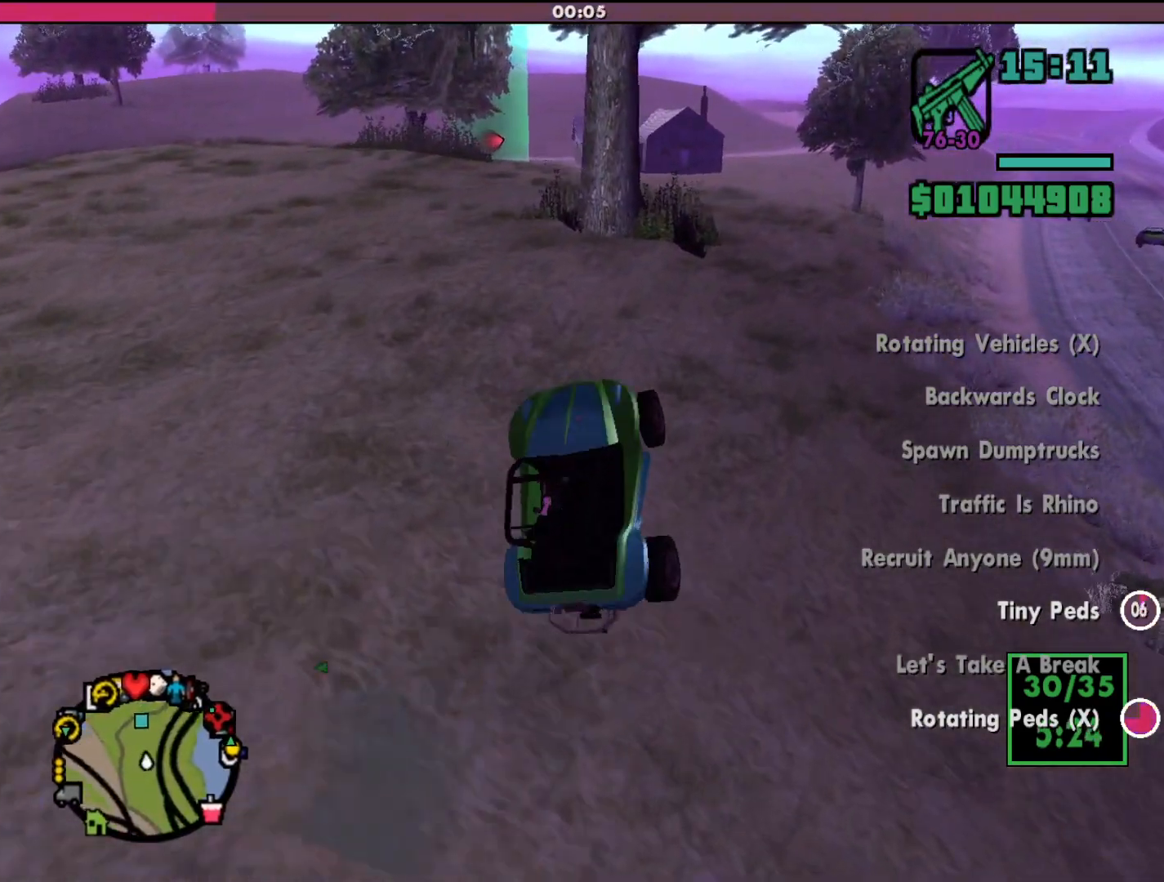
{"keys": ["d", "w"], "mouse": [], "events": [[167, "d", "down"], [167, "w", "down"], [367, "d", "up"], [500, "d", "down"]]}
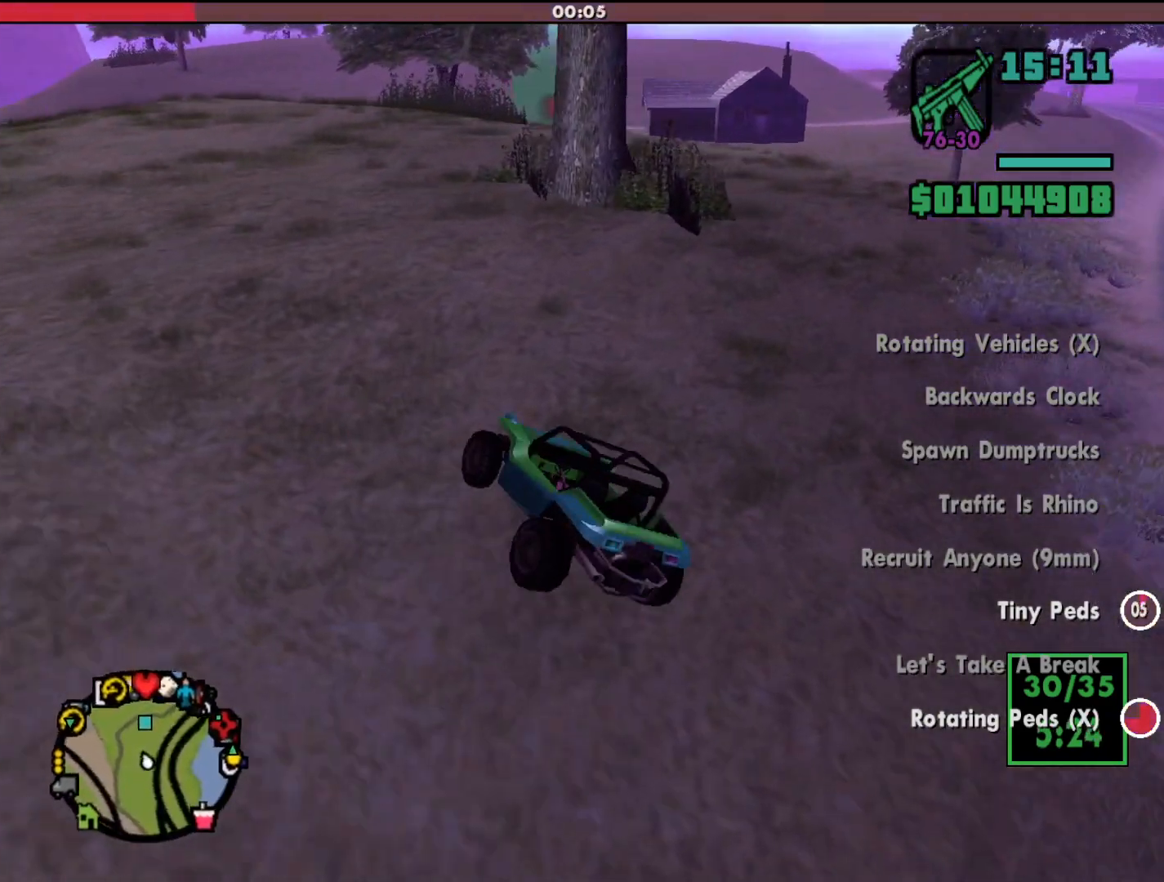
{"keys": ["d", "w"], "mouse": [], "events": []}
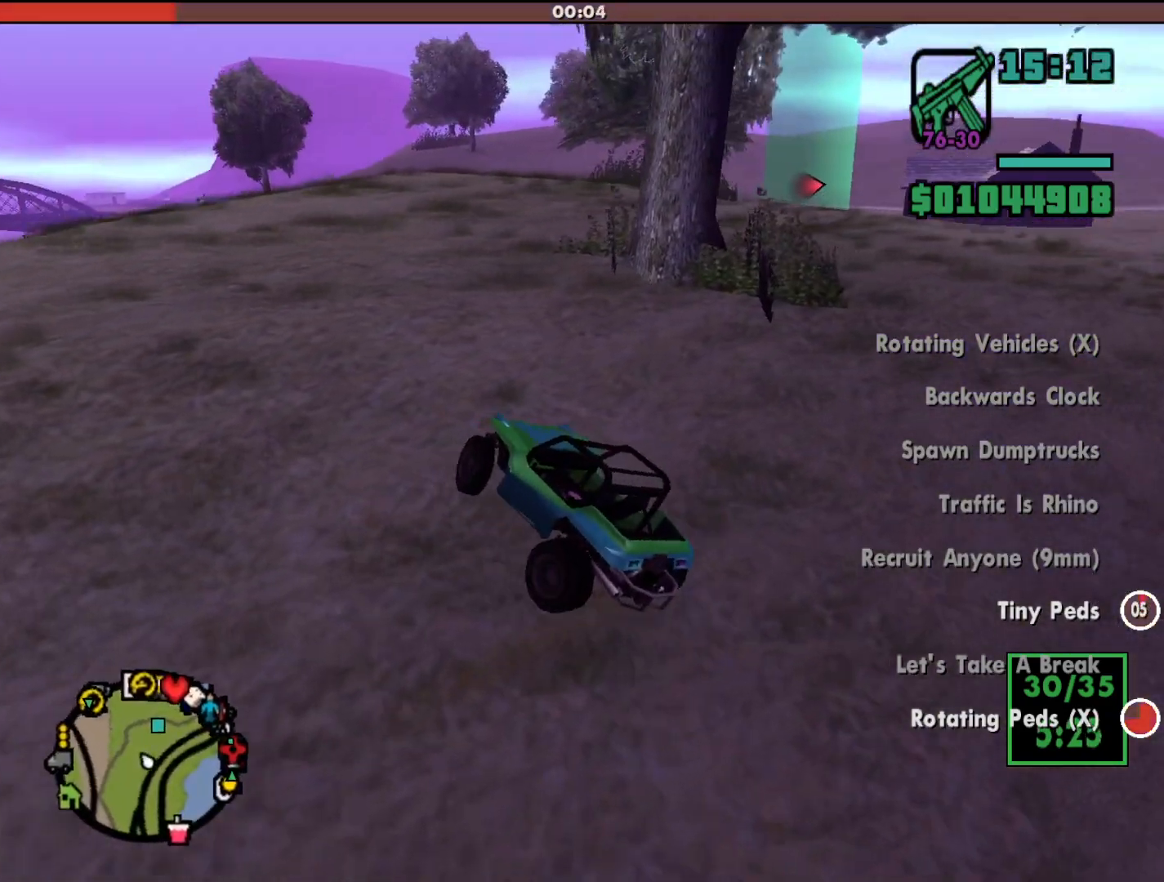
{"keys": ["d", "w"], "mouse": [], "events": [[133, "d", "up"], [133, "w", "up"], [167, "a", "down"], [233, "w", "down"], [267, "a", "up"], [300, "d", "down"]]}
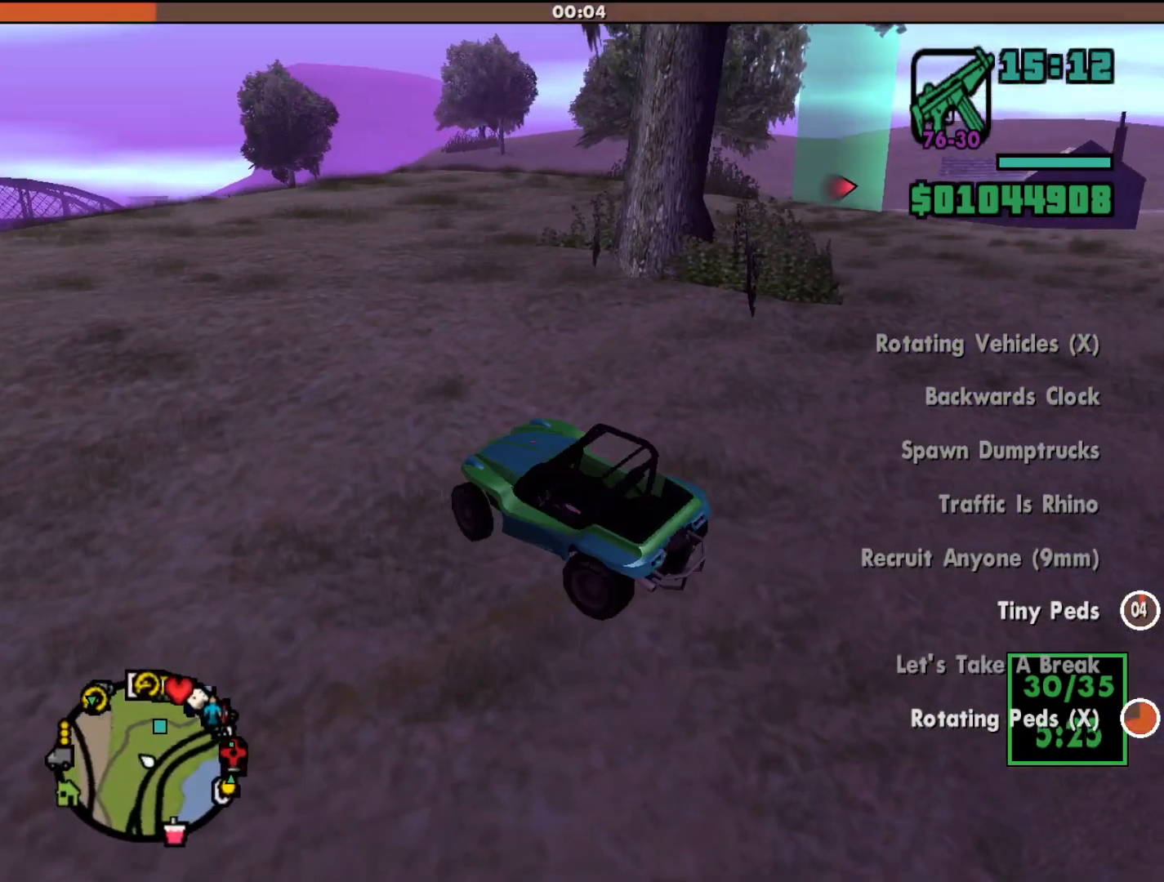
{"keys": ["d", "w"], "mouse": [], "events": []}
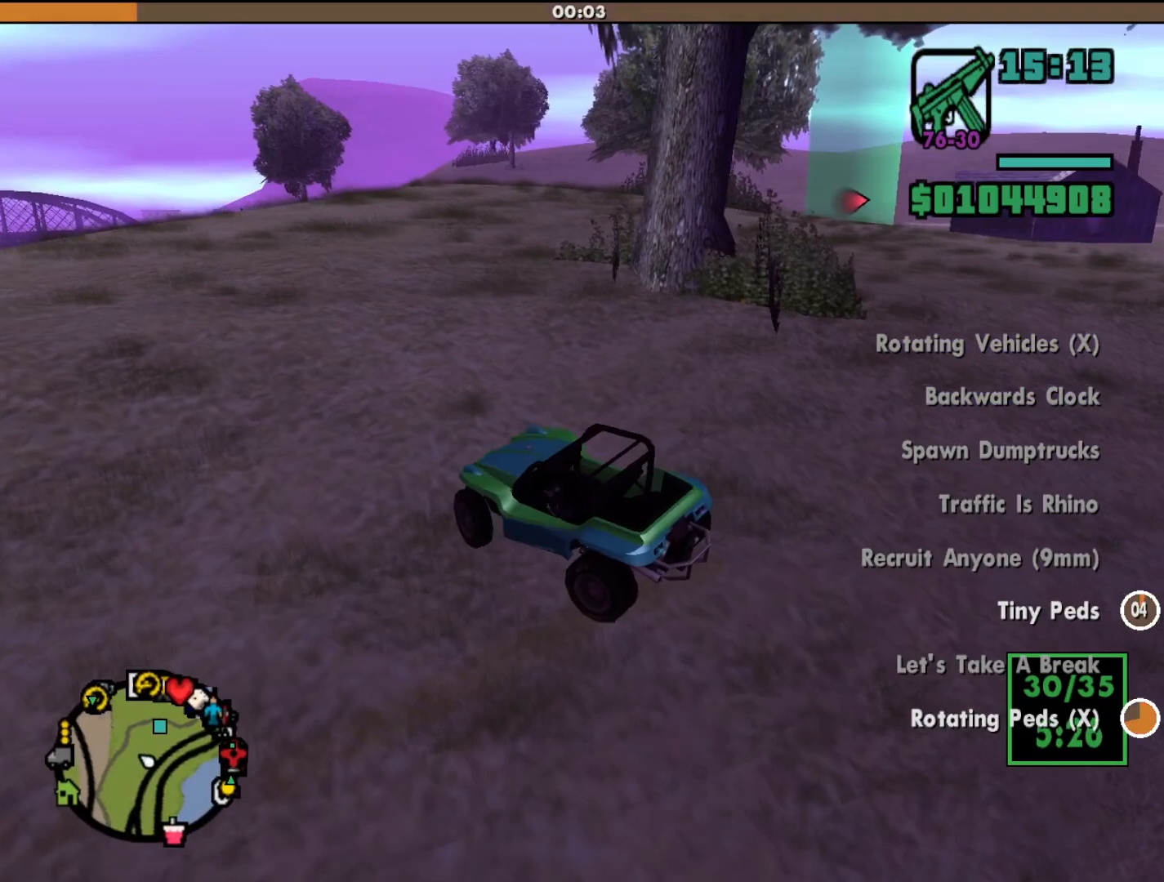
{"keys": ["d", "w"], "mouse": [], "events": []}
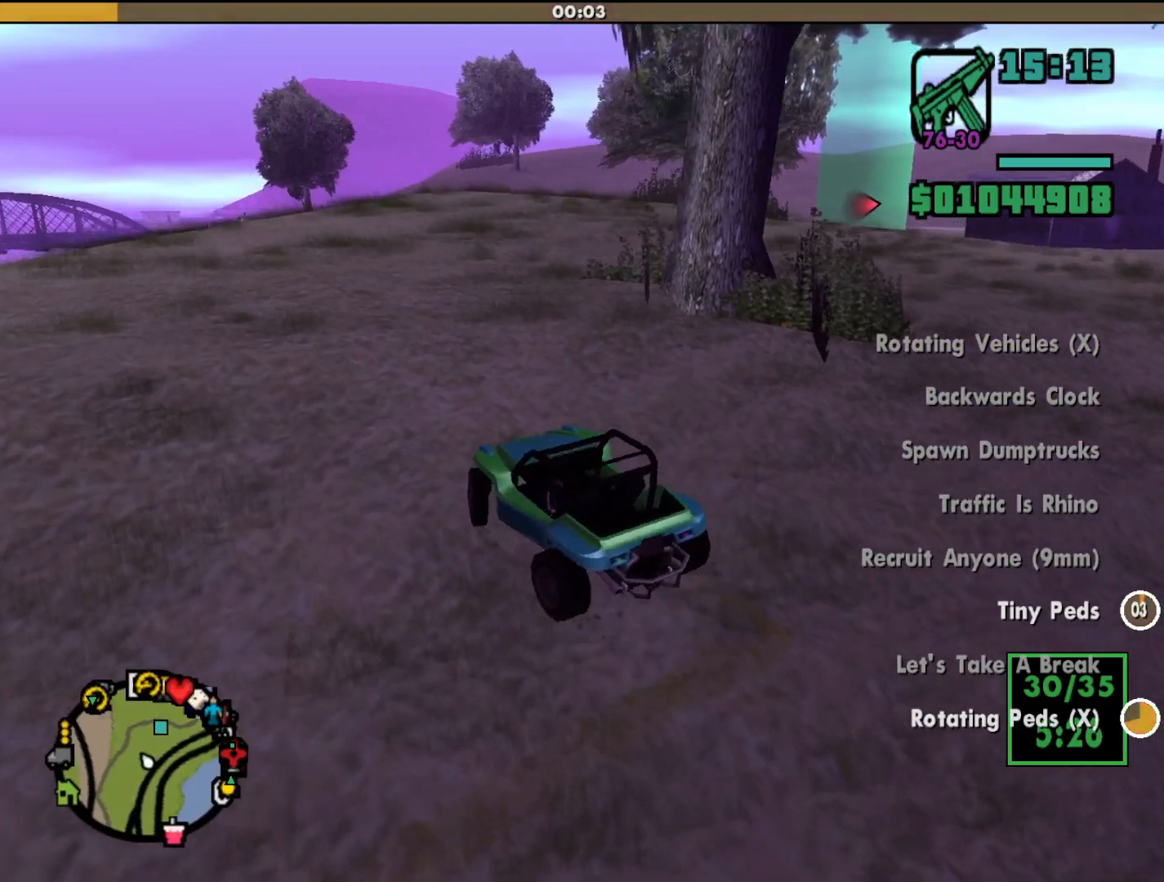
{"keys": ["w"], "mouse": [], "events": [[333, "d", "up"]]}
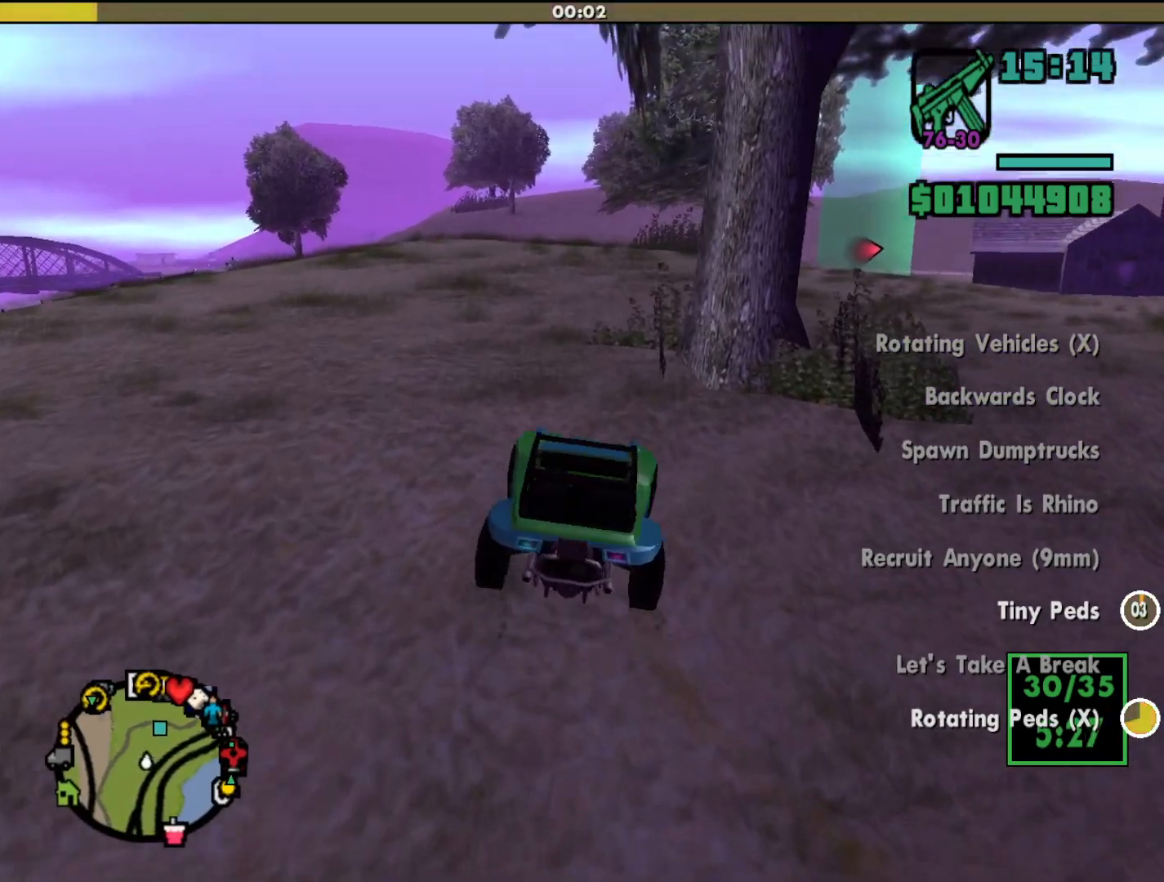
{"keys": ["w"], "mouse": [], "events": [[233, "a", "down"], [367, "a", "up"]]}
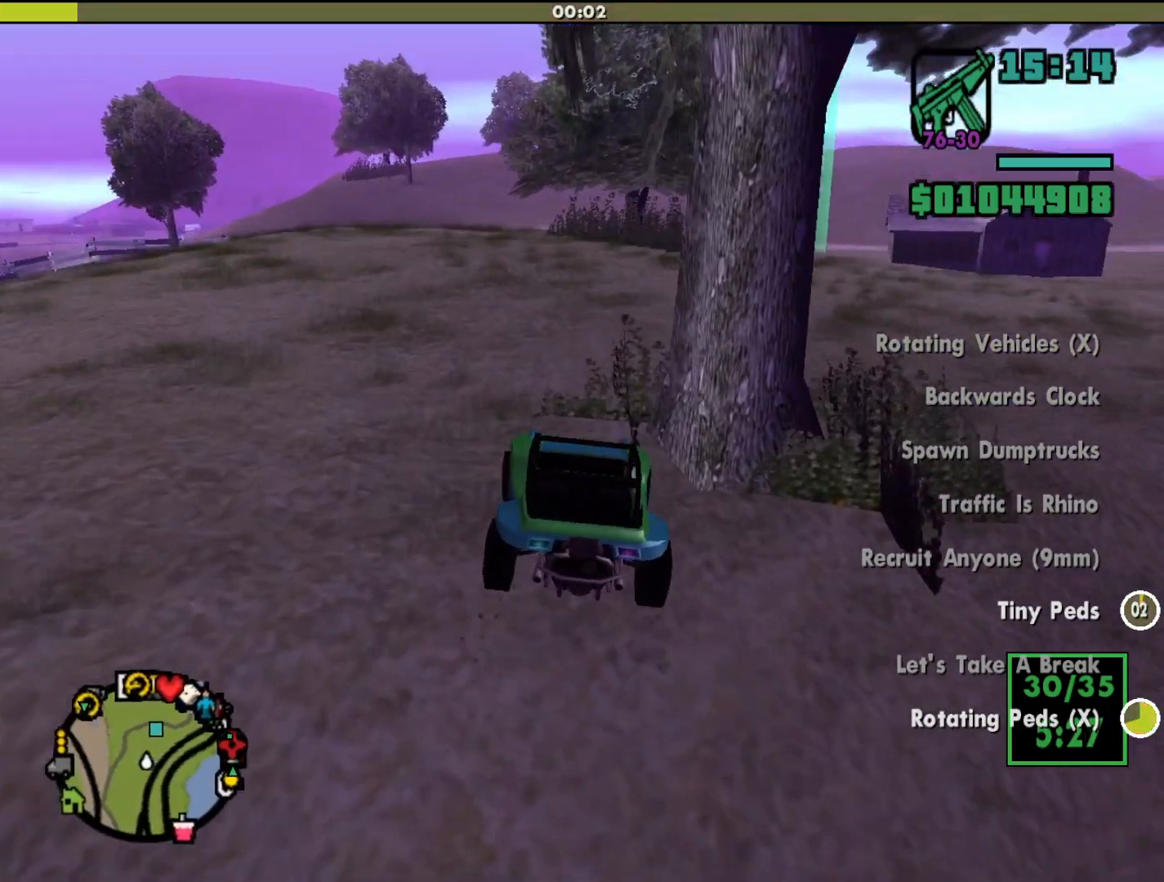
{"keys": ["d", "w"], "mouse": [], "events": [[67, "a", "down"], [100, "a", "up"], [267, "d", "down"]]}
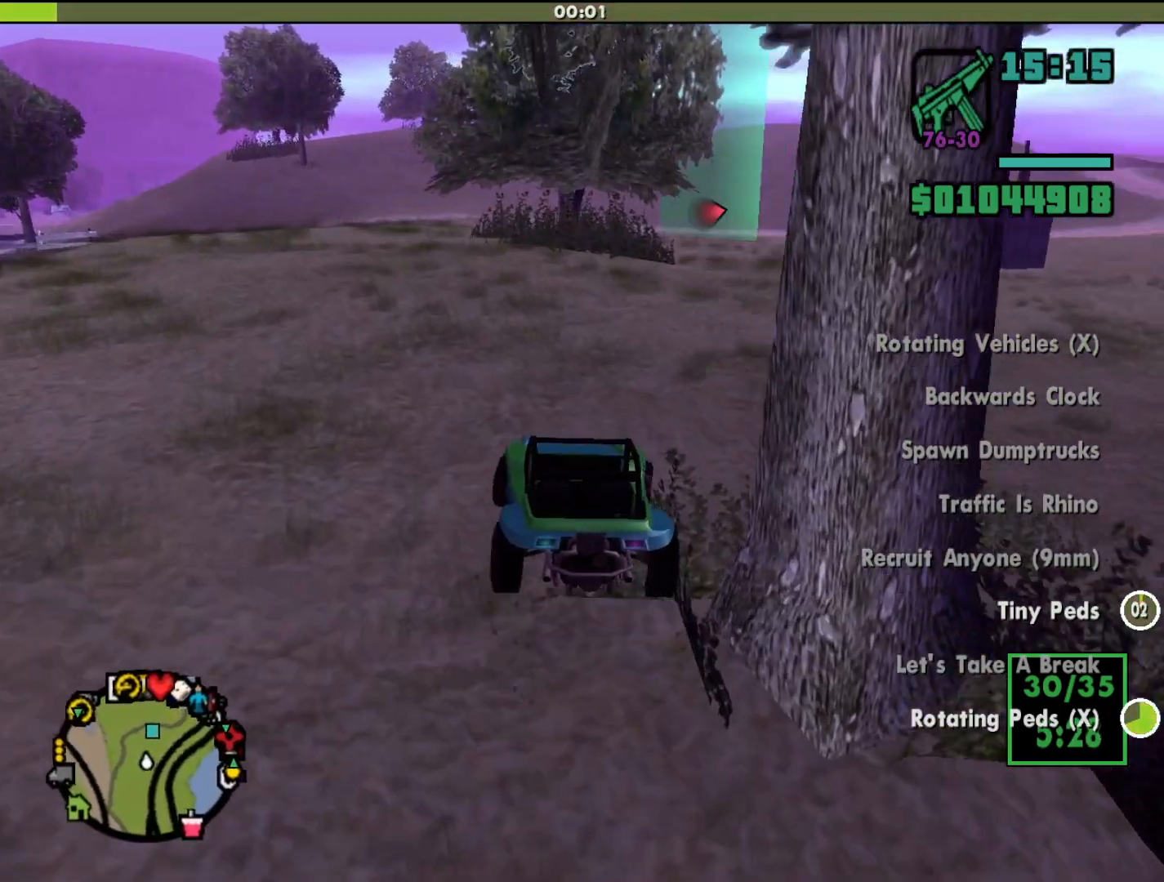
{"keys": ["a", "w"], "mouse": [], "events": [[133, "d", "up"], [467, "a", "down"]]}
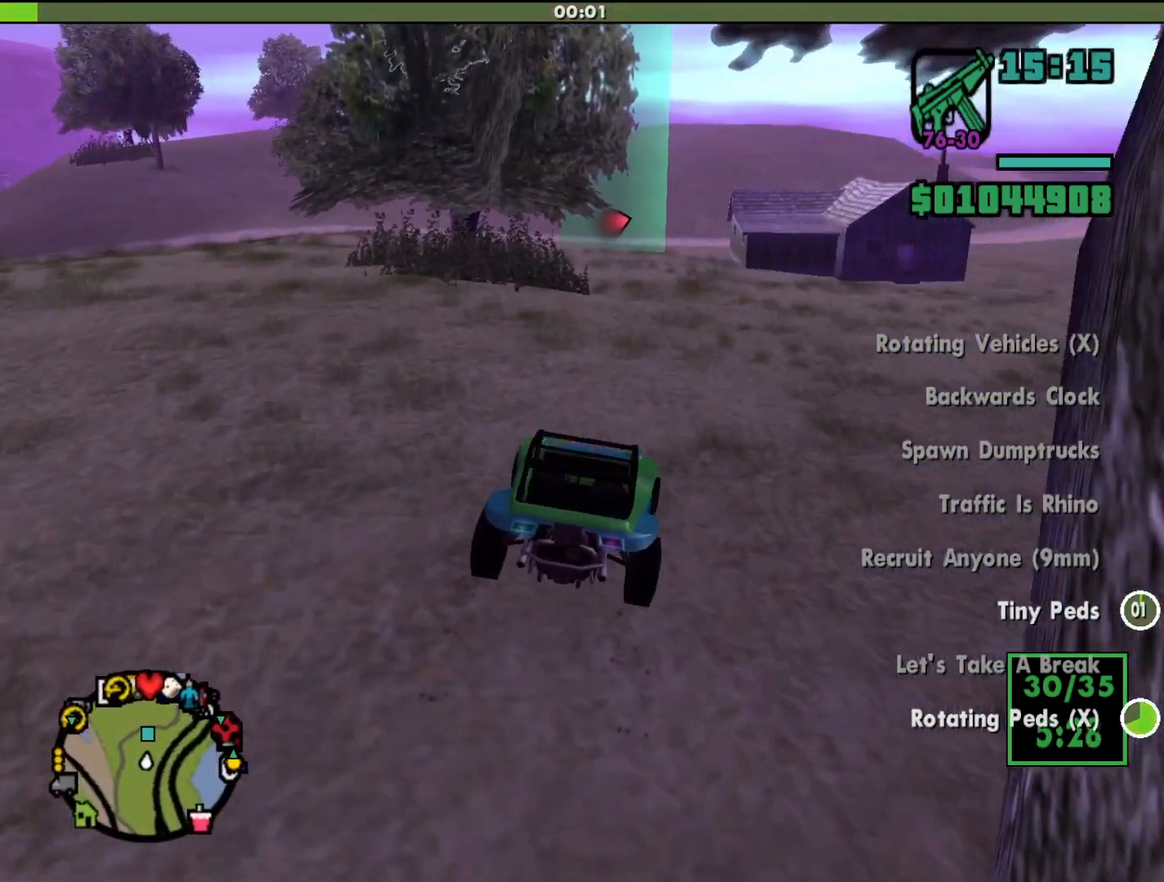
{"keys": ["a", "w"], "mouse": [], "events": [[33, "a", "up"], [500, "a", "down"]]}
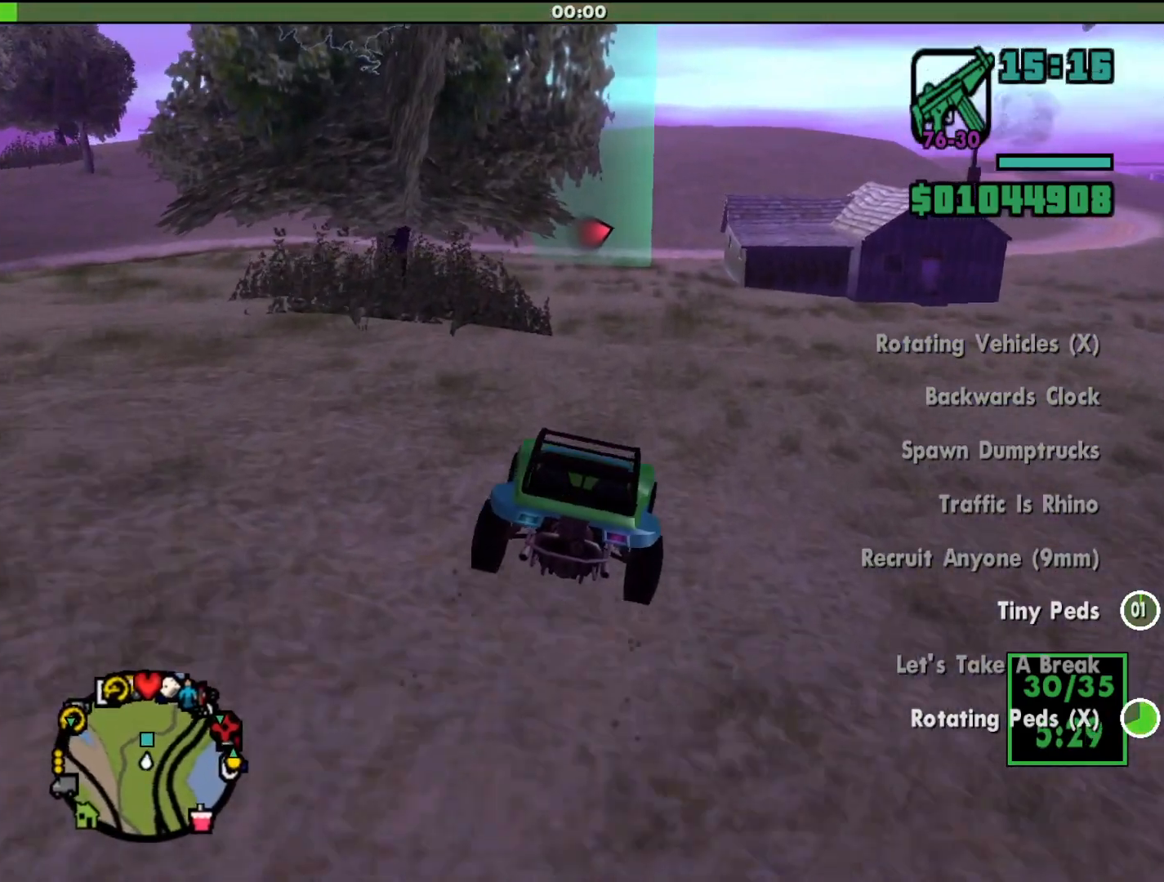
{"keys": ["w"], "mouse": [], "events": [[100, "a", "up"]]}
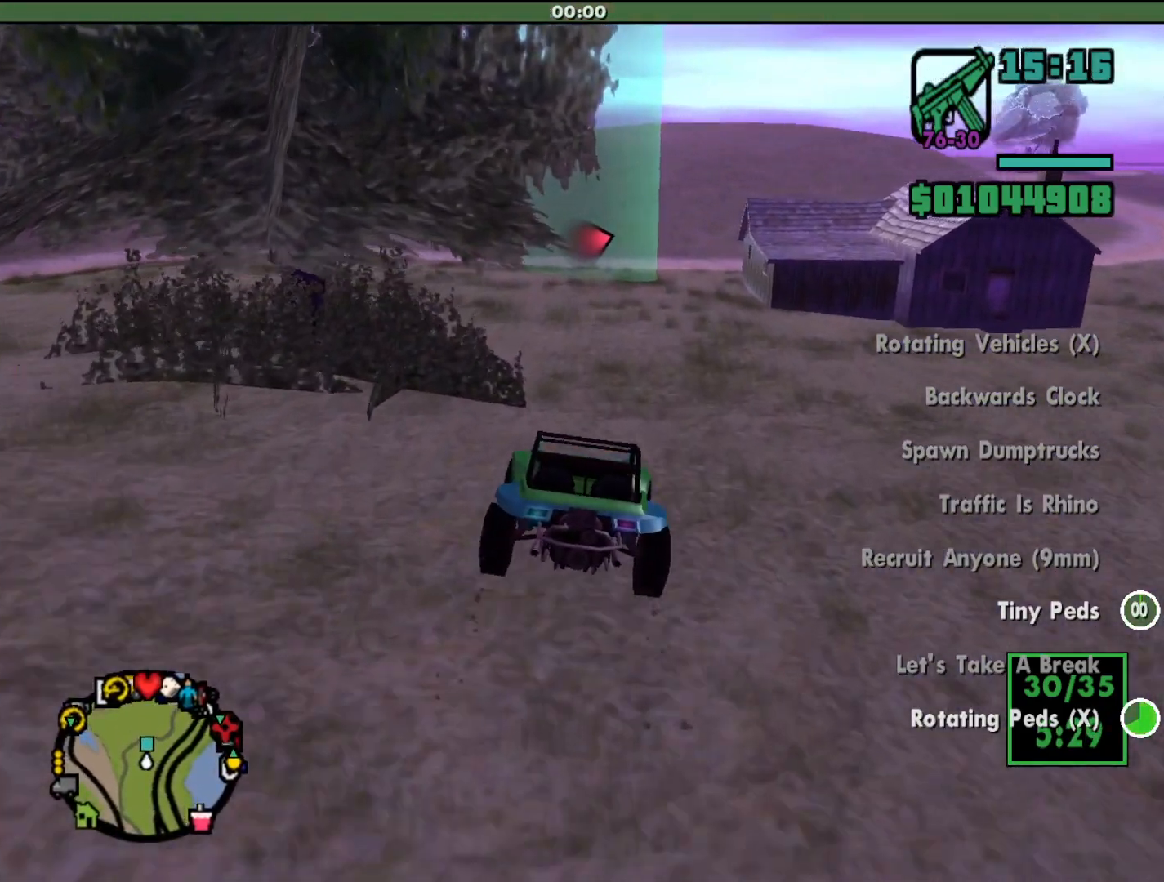
{"keys": ["w"], "mouse": [], "events": []}
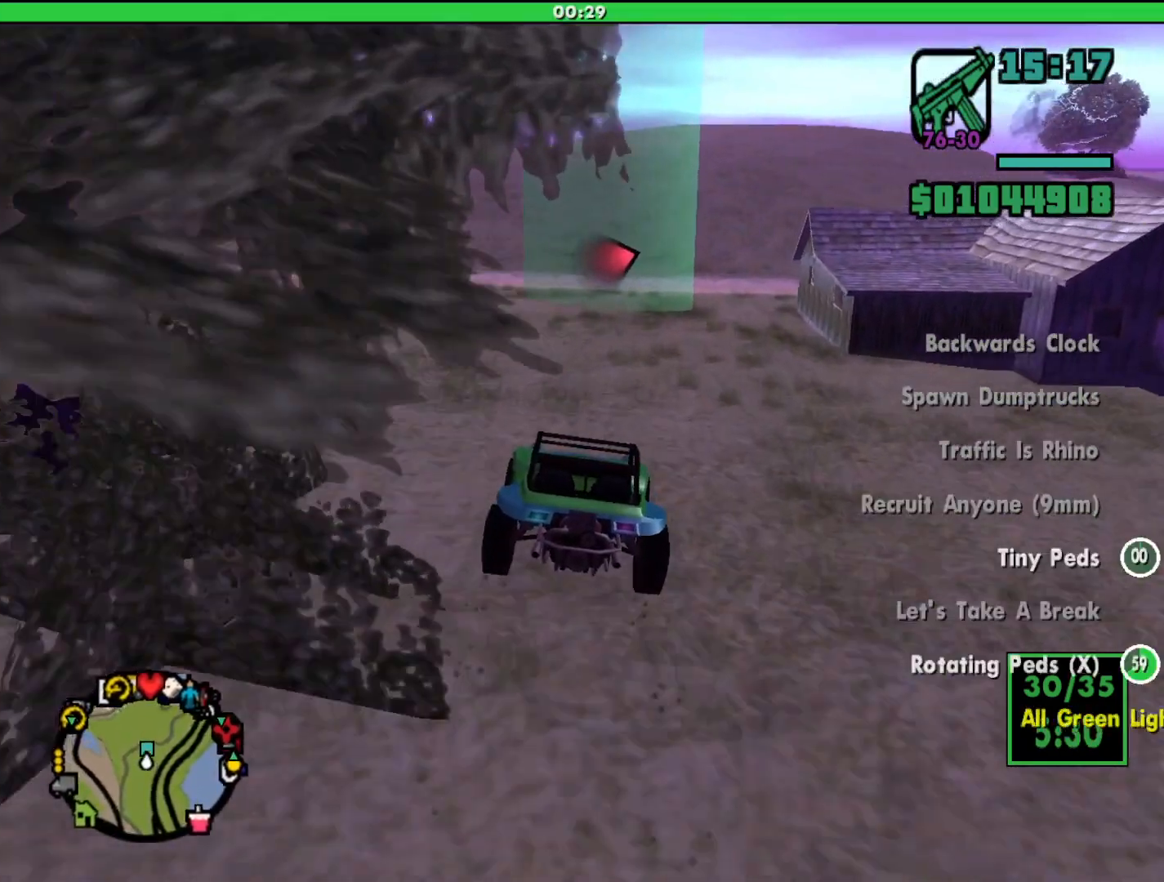
{"keys": ["w"], "mouse": [], "events": [[267, "d", "down"], [433, "d", "up"]]}
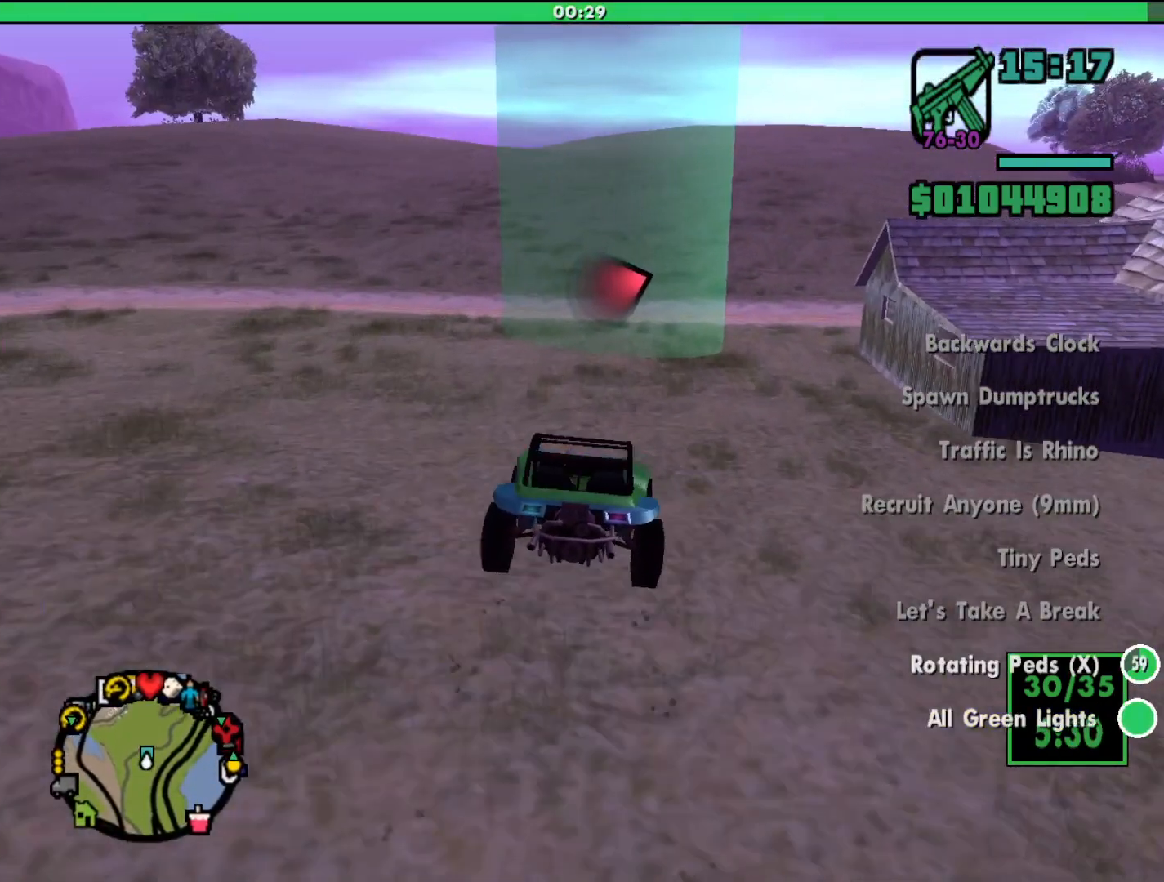
{"keys": ["d", "w"], "mouse": [], "events": [[100, "d", "down"], [167, "d", "up"], [500, "d", "down"]]}
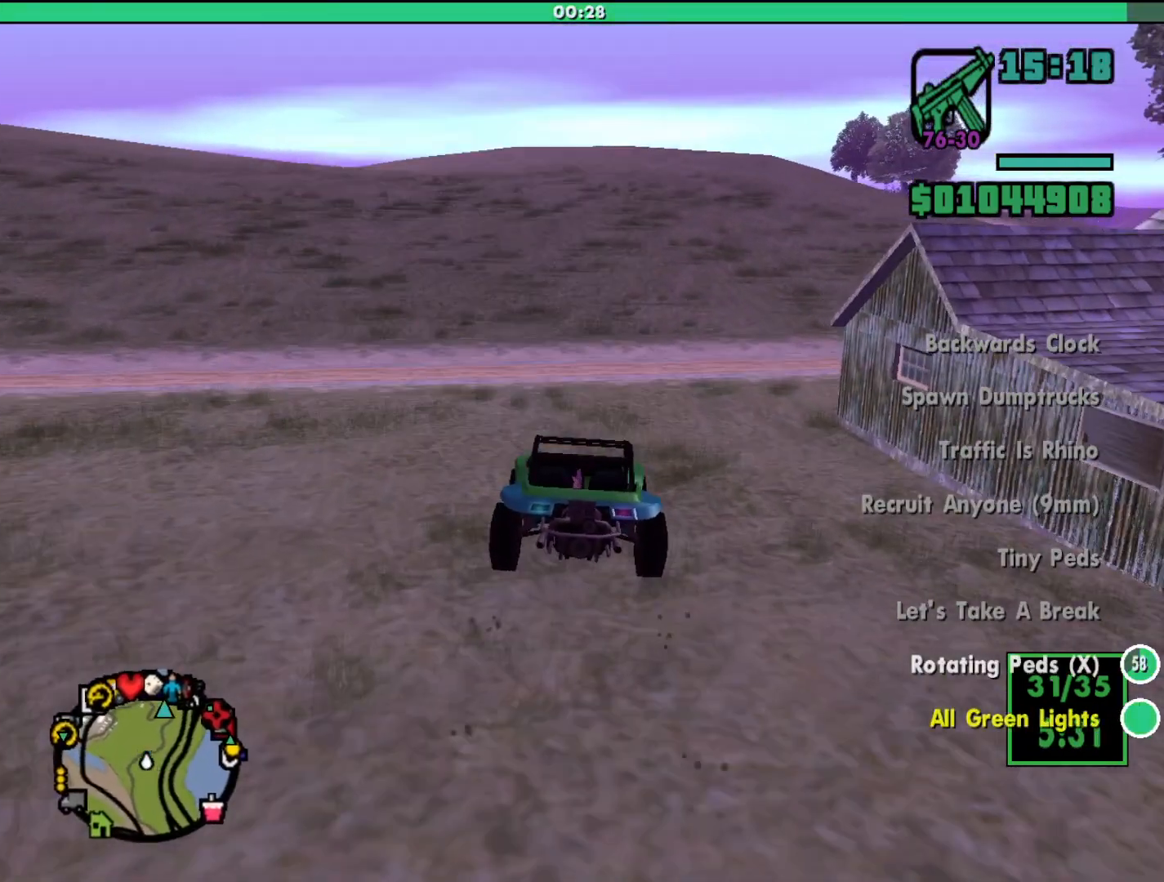
{"keys": ["w"], "mouse": [], "events": [[100, "d", "up"]]}
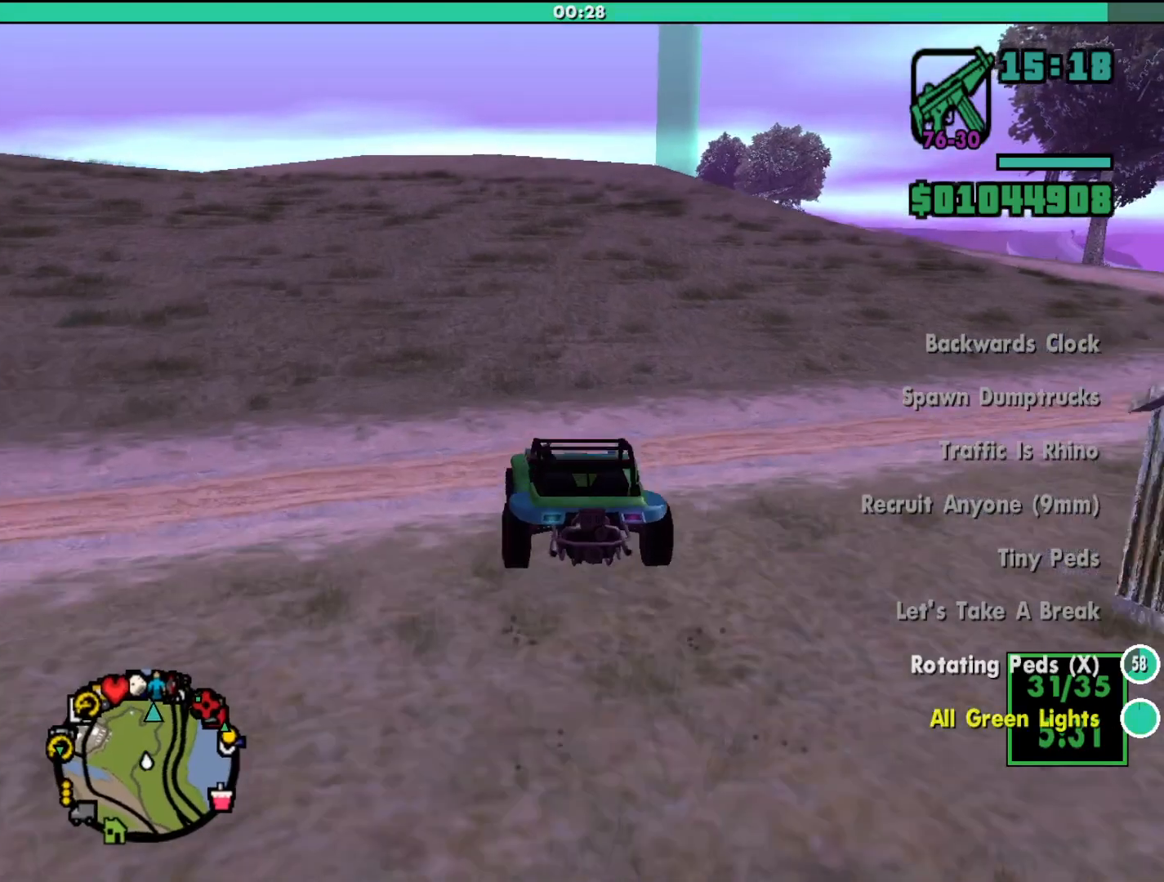
{"keys": ["w"], "mouse": [], "events": [[367, "d", "down"], [433, "d", "up"]]}
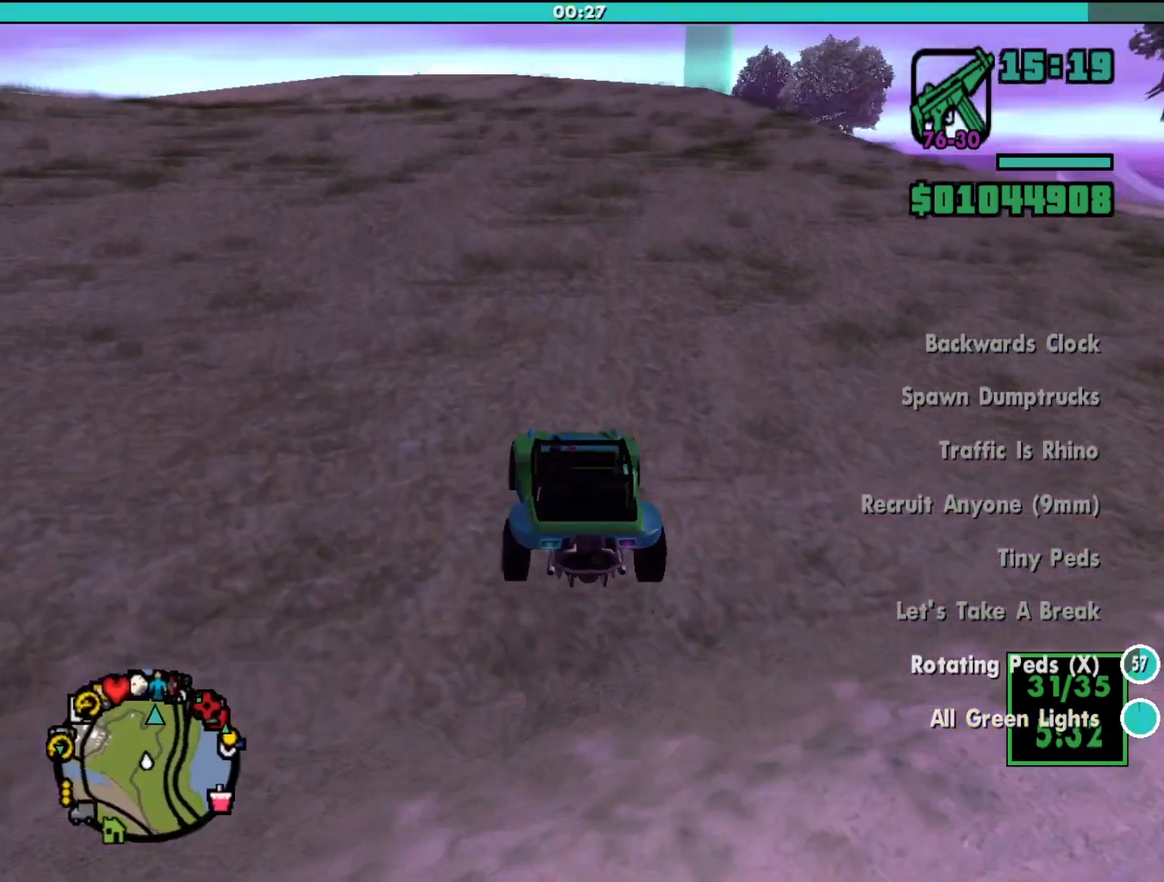
{"keys": ["w"], "mouse": [], "events": [[333, "d", "down"], [467, "d", "up"]]}
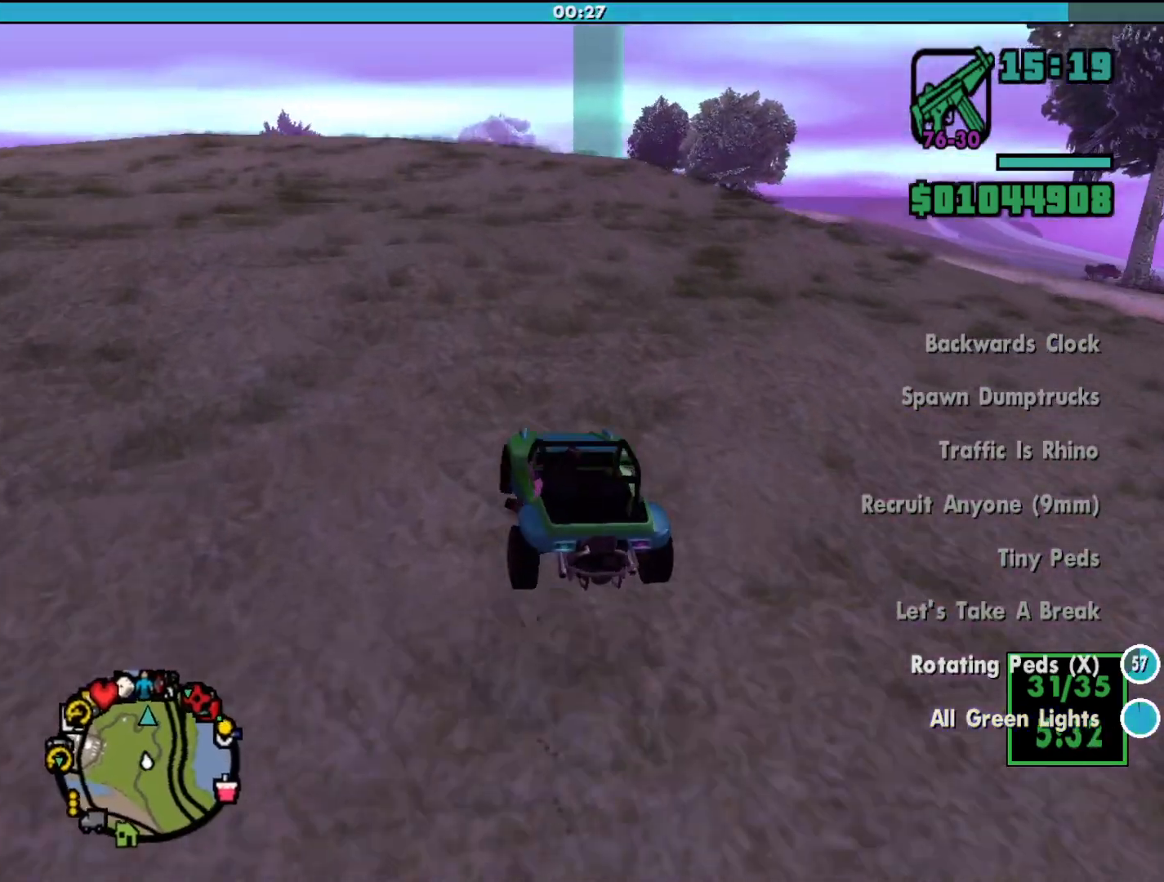
{"keys": ["w"], "mouse": [], "events": [[300, "d", "down"], [467, "d", "up"]]}
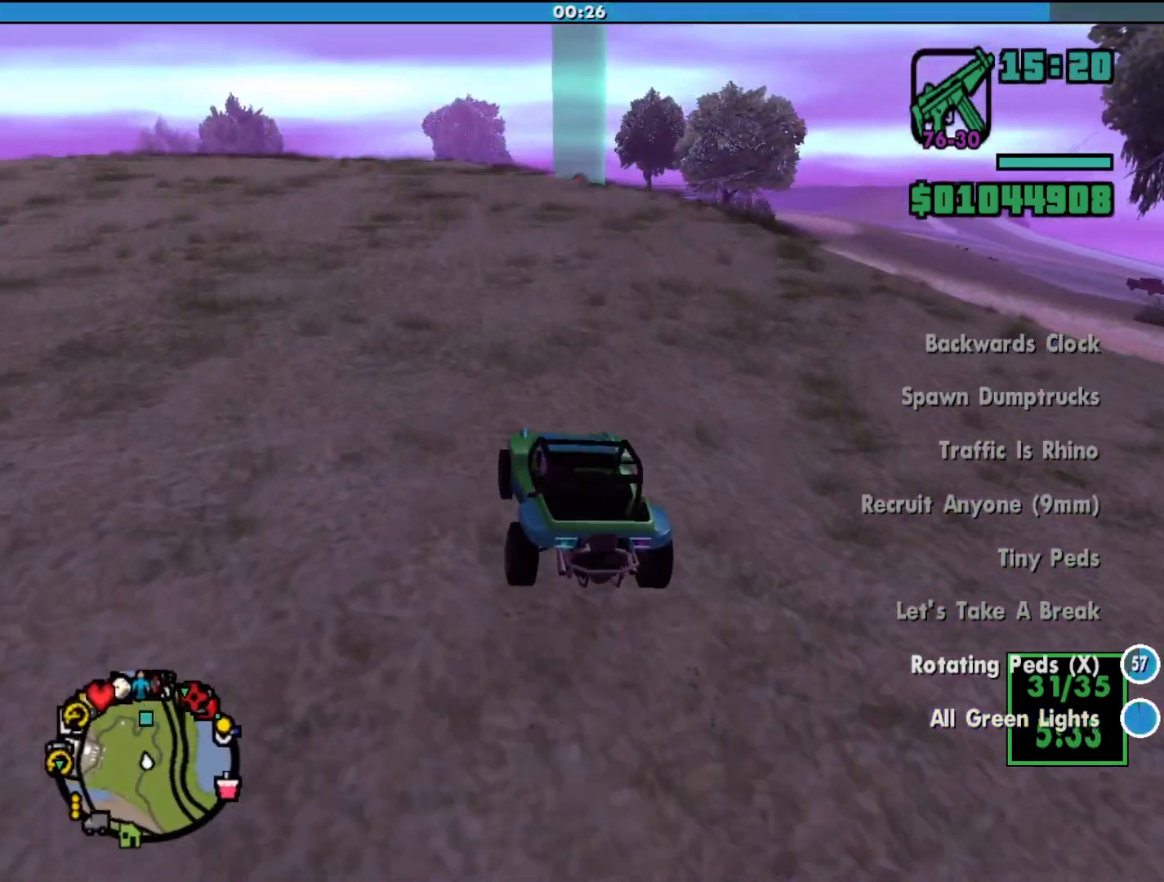
{"keys": ["w"], "mouse": [], "events": [[400, "d", "down"], [467, "d", "up"]]}
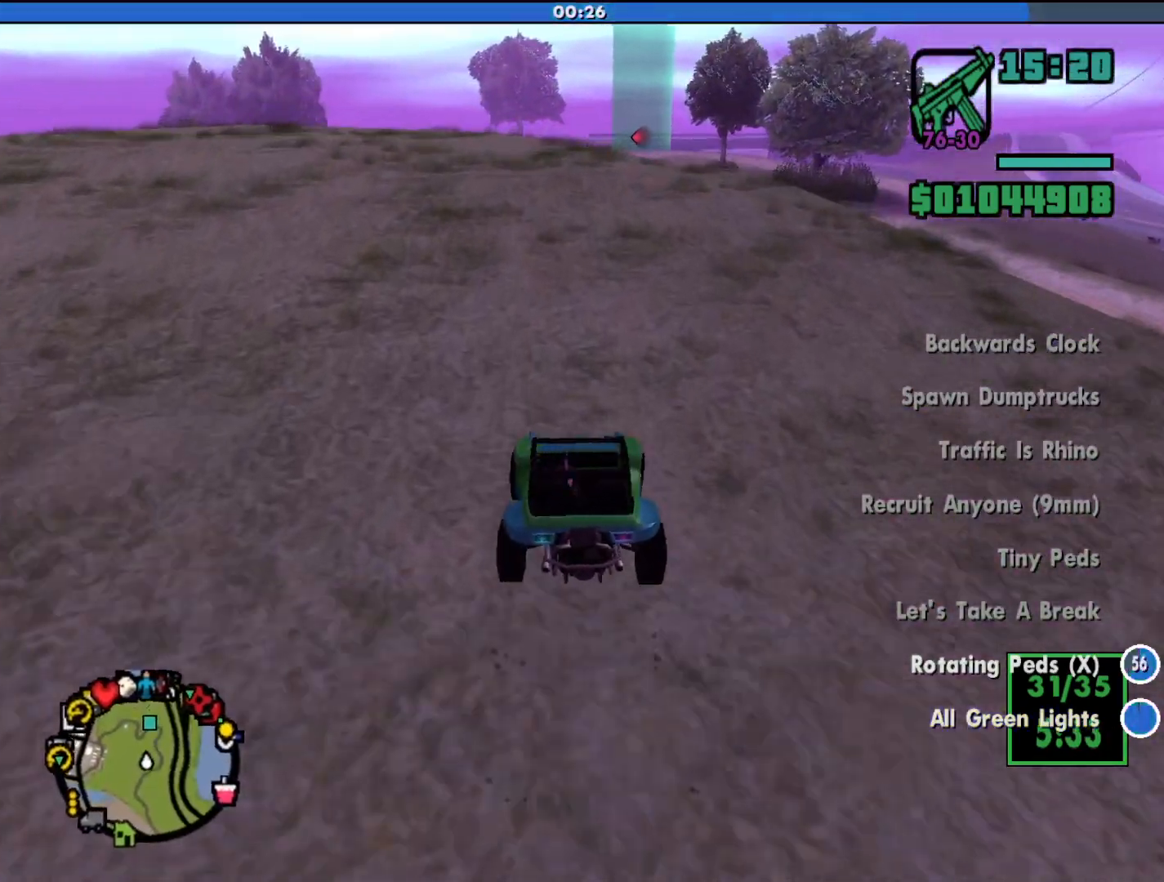
{"keys": ["w"], "mouse": [], "events": []}
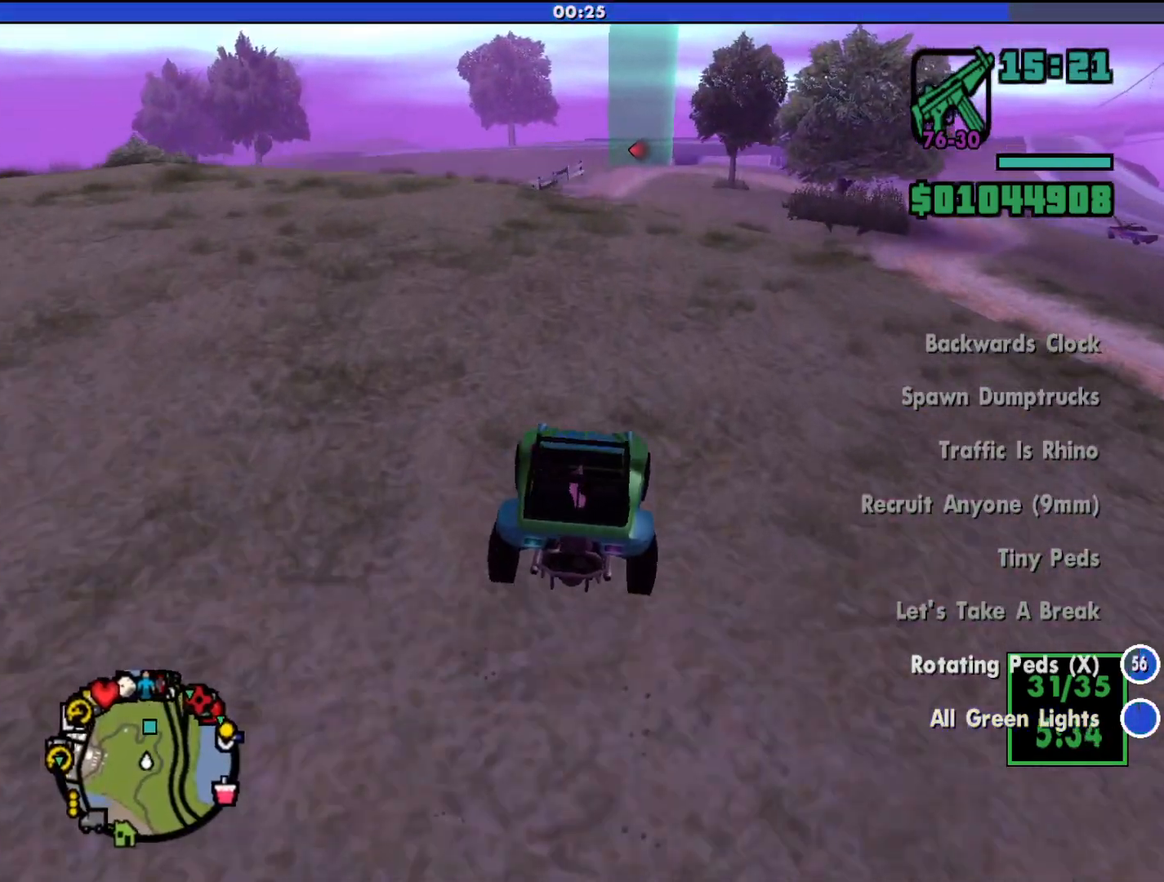
{"keys": ["w"], "mouse": [], "events": []}
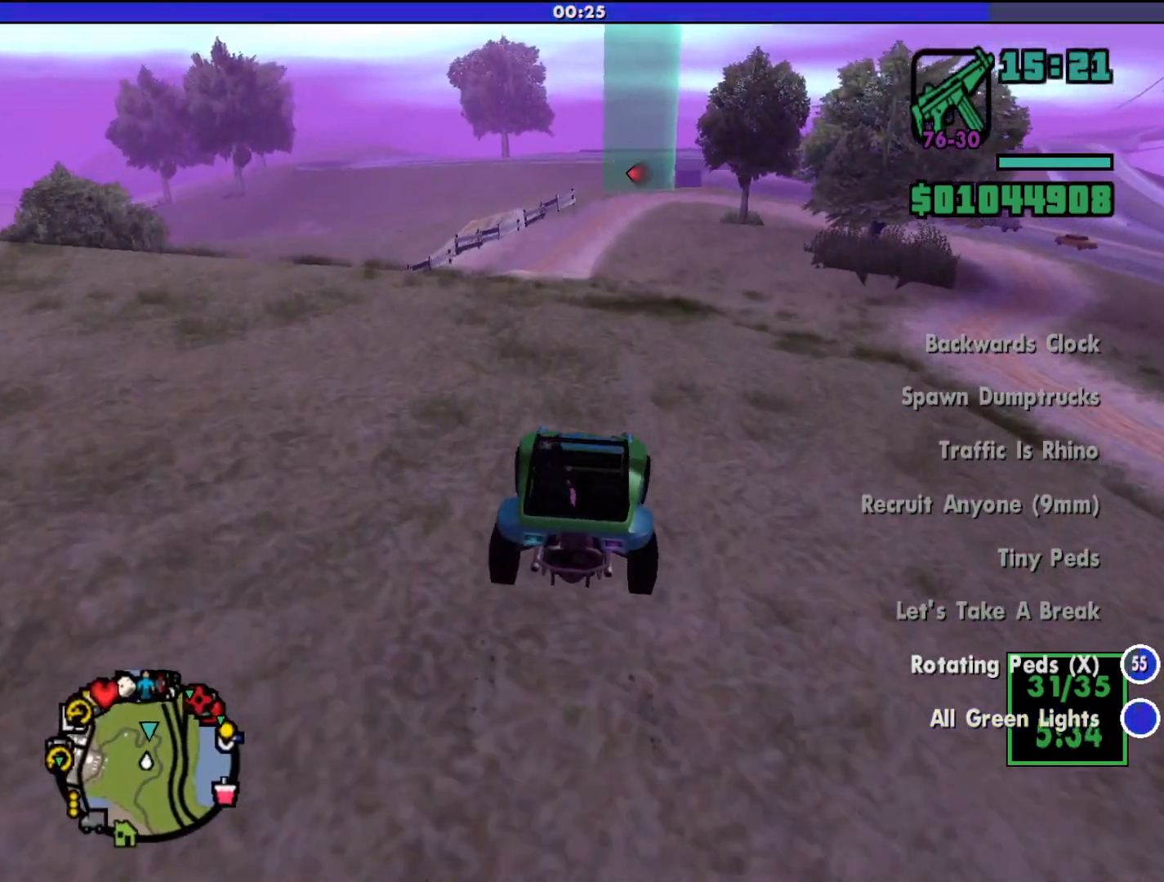
{"keys": ["w"], "mouse": [], "events": []}